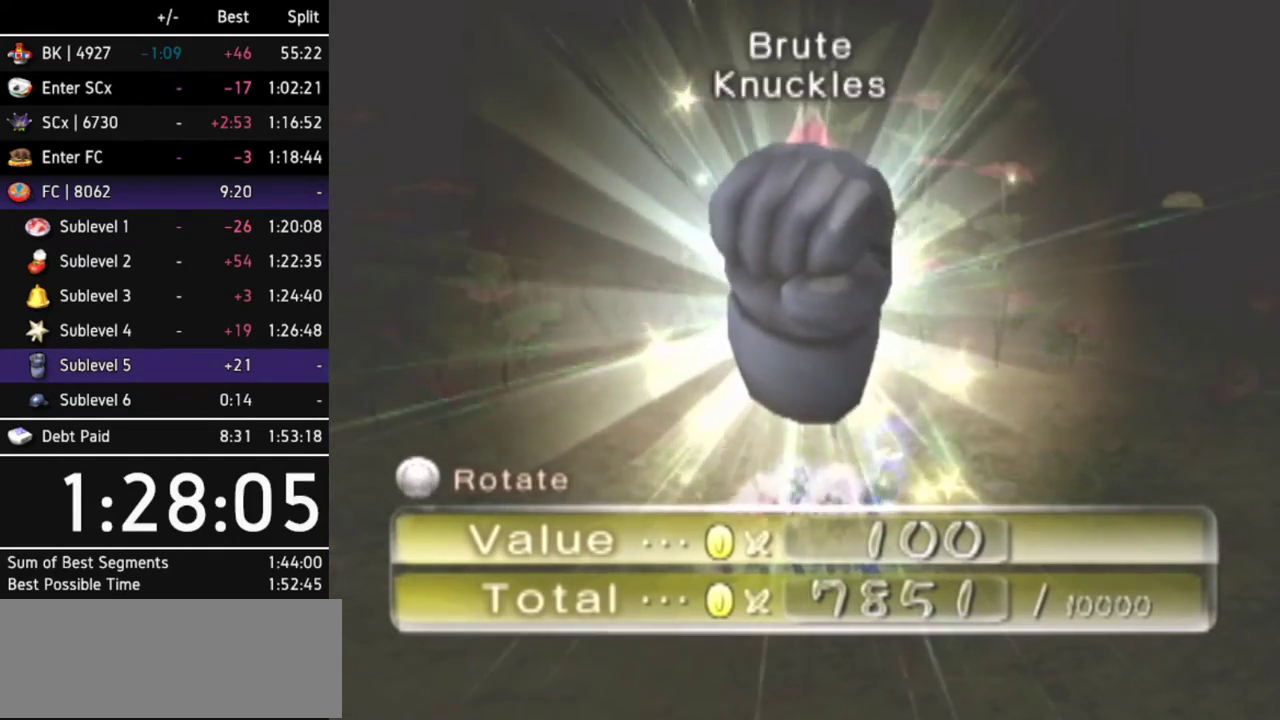
Gameplay with a controller (Nintendo layout); each line is a JSON object with the inputs held at the frame after it. Not read: L3 R3.
{"buttons": [], "left_stick": "center", "right_stick": "center"}
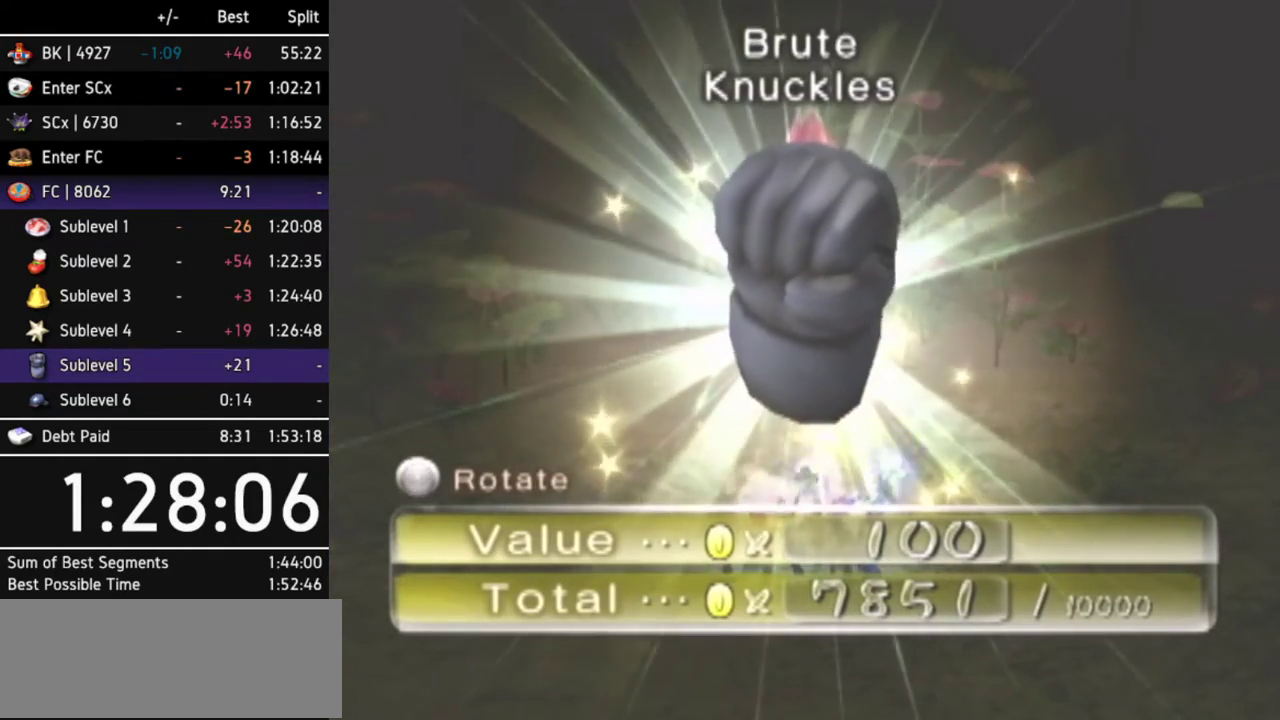
{"buttons": ["A"], "left_stick": "center", "right_stick": "center"}
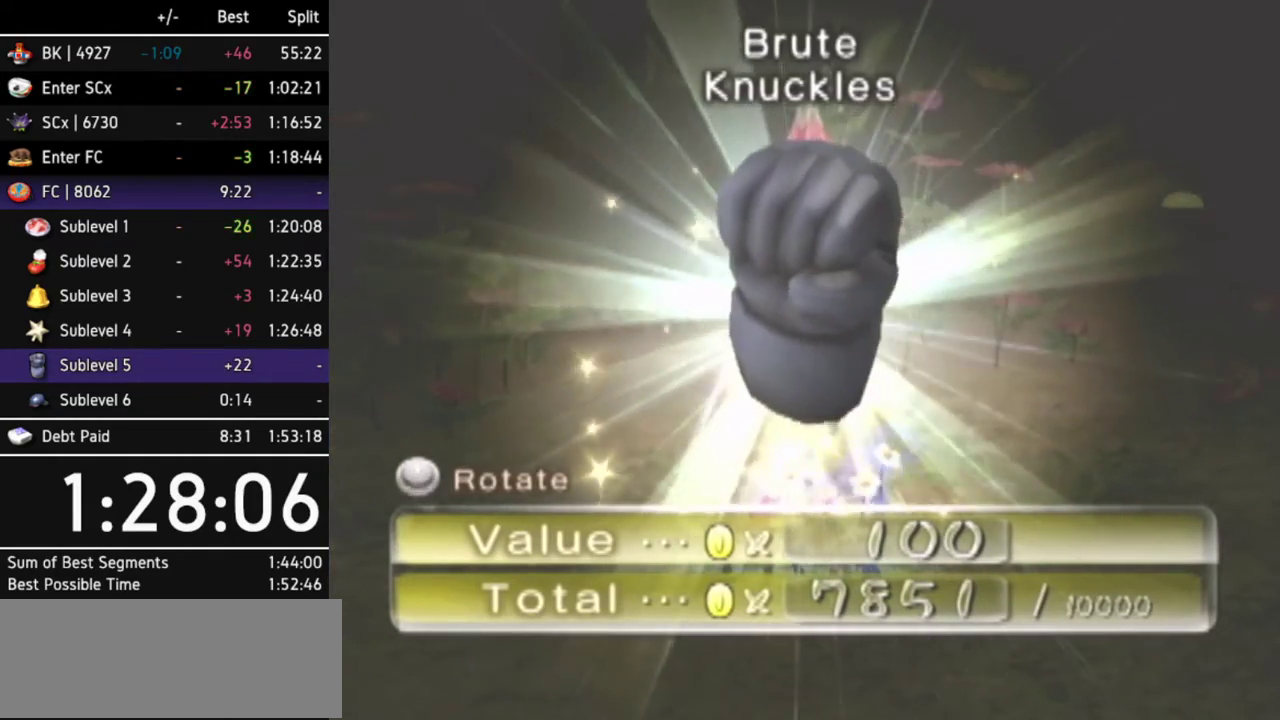
{"buttons": ["B"], "left_stick": "center", "right_stick": "center"}
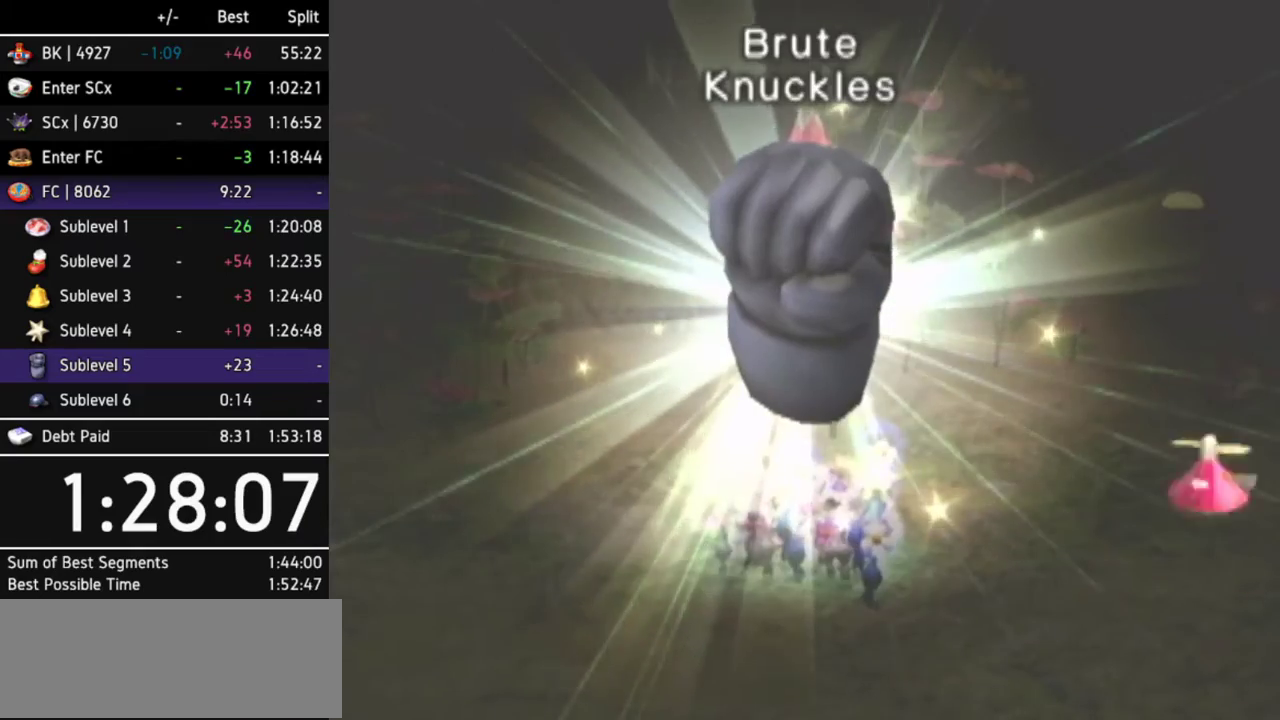
{"buttons": ["A"], "left_stick": "center", "right_stick": "center"}